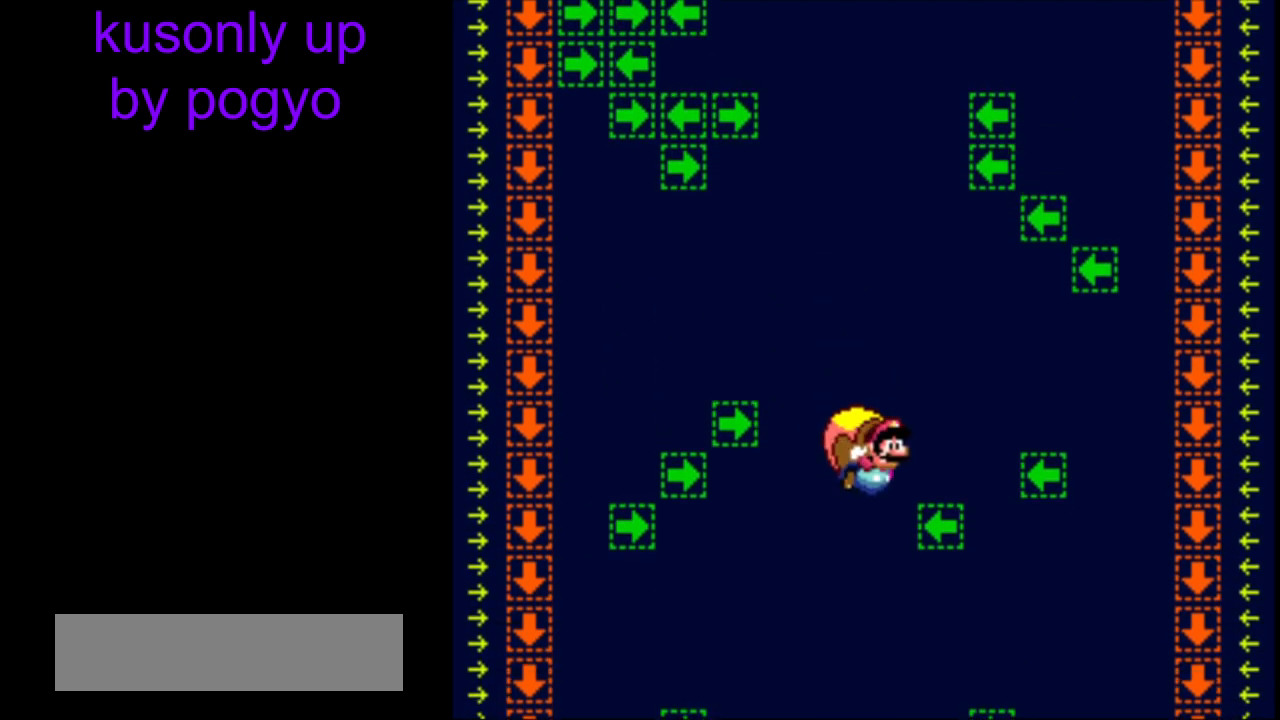
Gameplay with a controller (Nintendo layout); each line is a JSON object with the inputs held at the frame after it. "events" lists button and stick changes between this image and that frame as [ms after this image, input, new state], when the widget could be followed in between. Not read: DPAD_LEFT L3 R3.
{"buttons": ["Y"], "events": []}
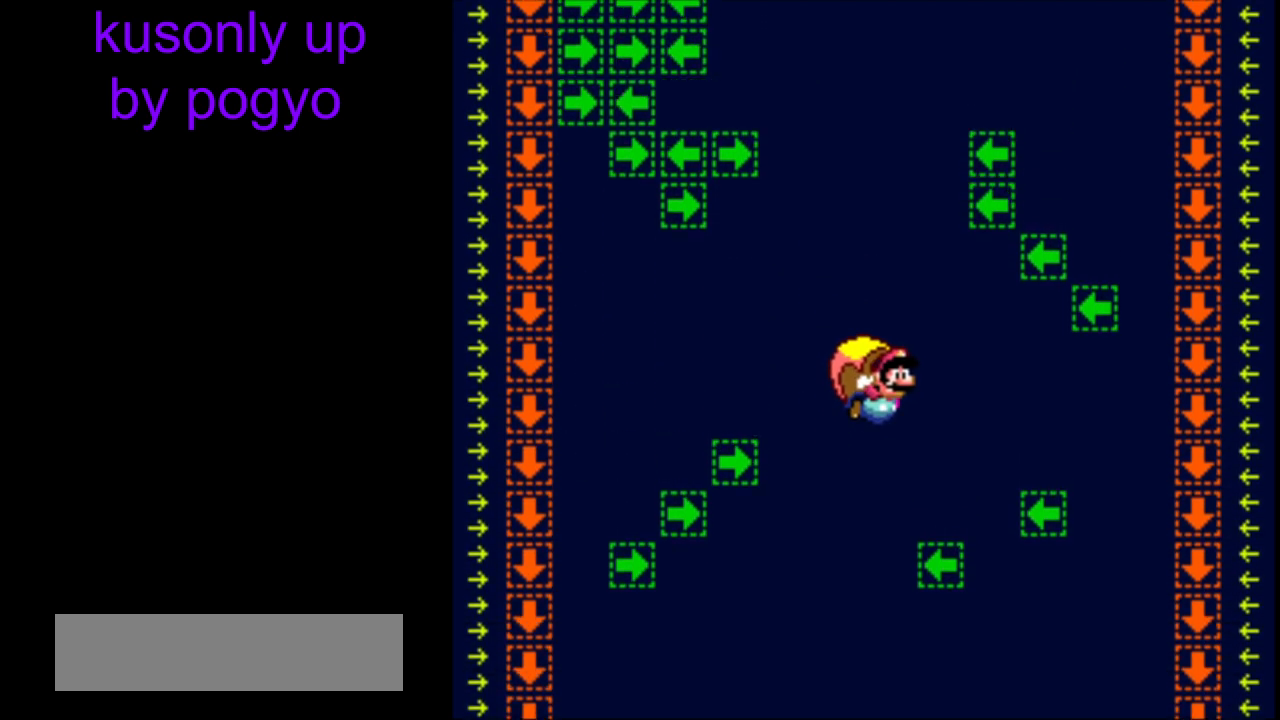
{"buttons": ["Y"], "events": []}
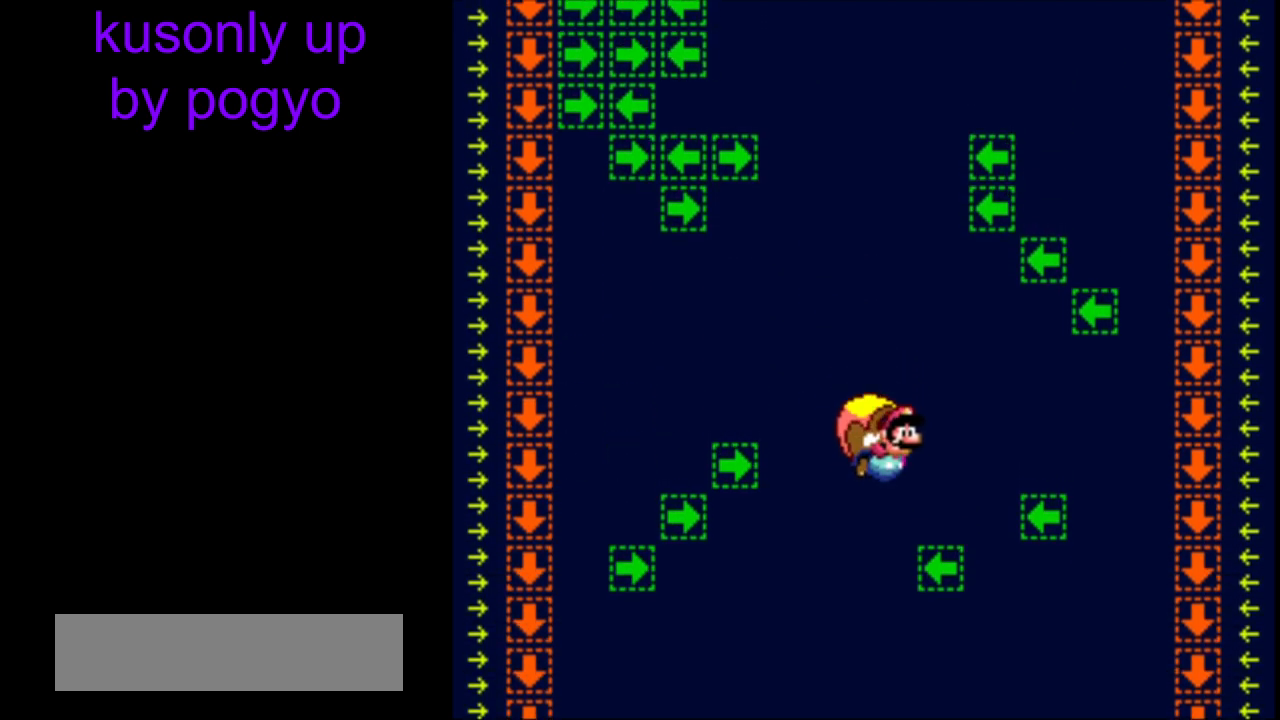
{"buttons": ["Y"], "events": []}
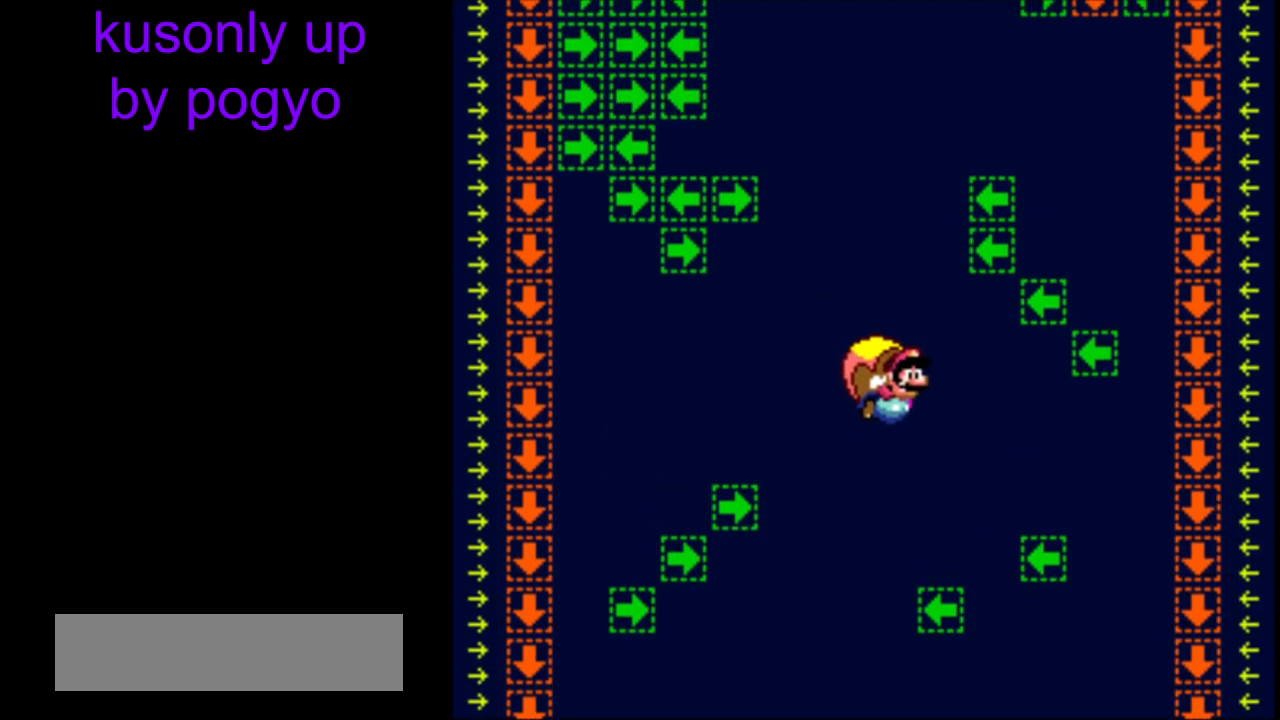
{"buttons": ["Y"], "events": []}
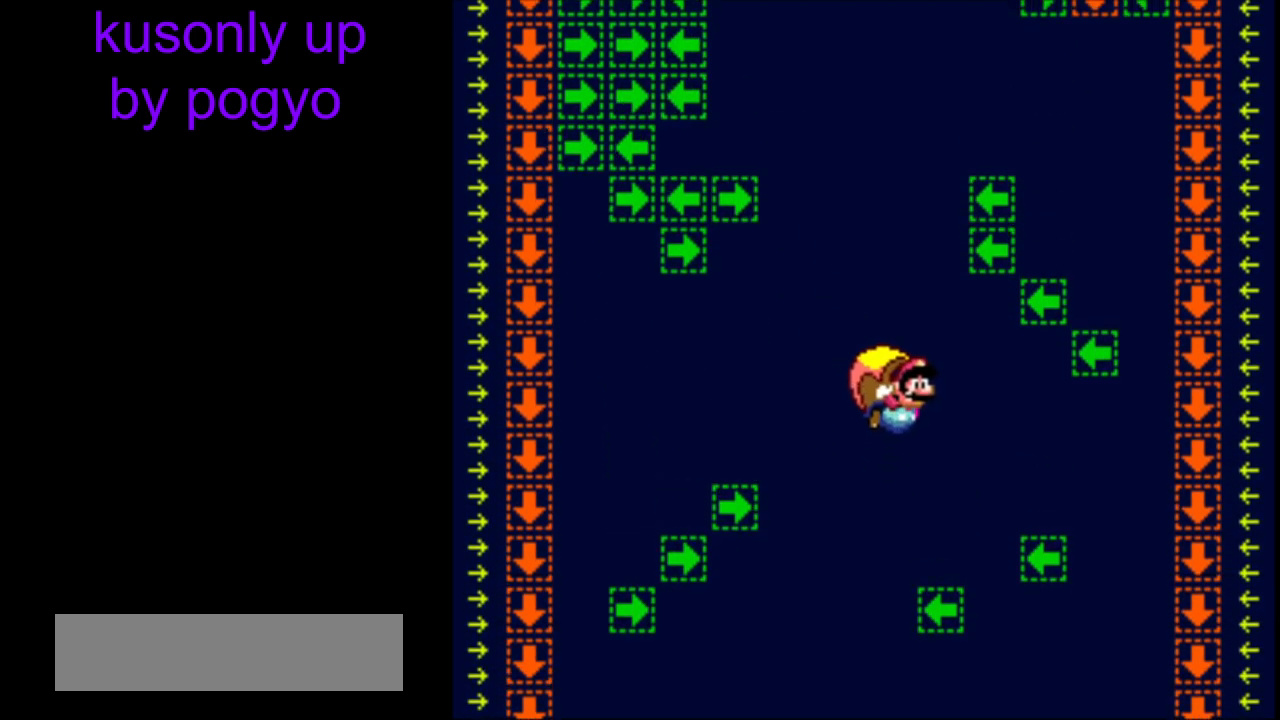
{"buttons": ["Y"], "events": []}
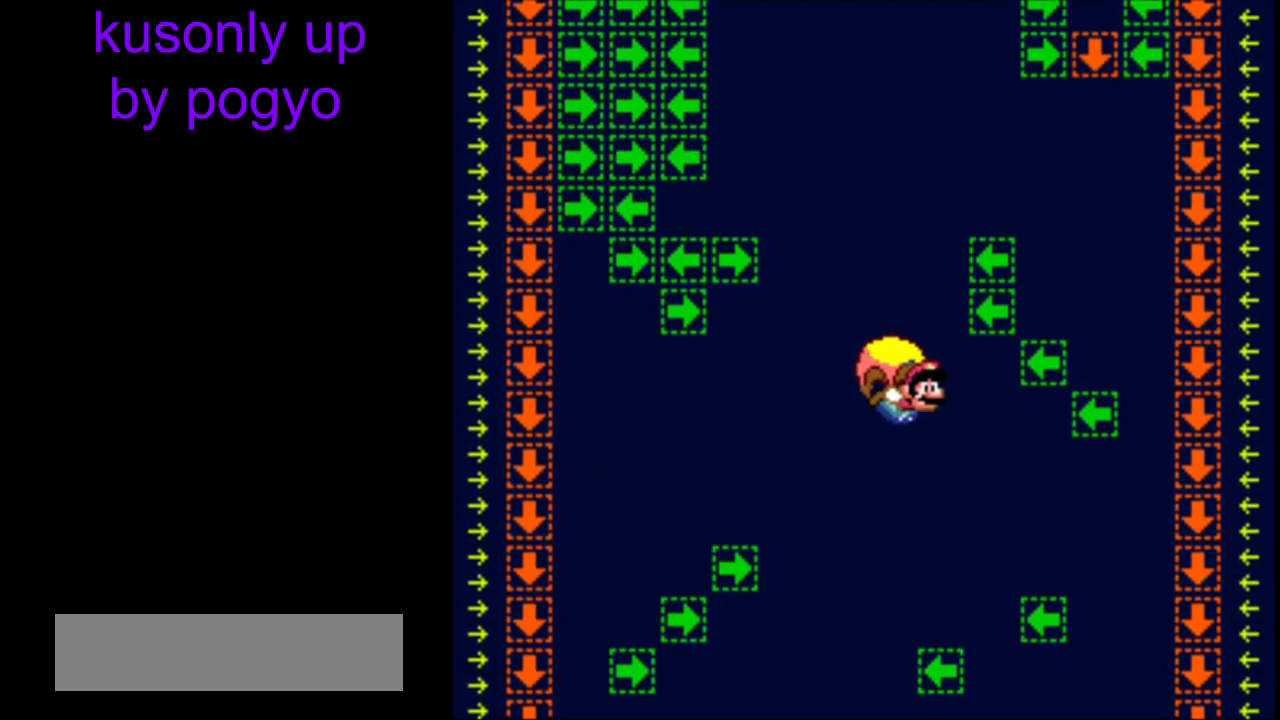
{"buttons": ["Y"], "events": [[367, "B", "down"], [483, "B", "up"]]}
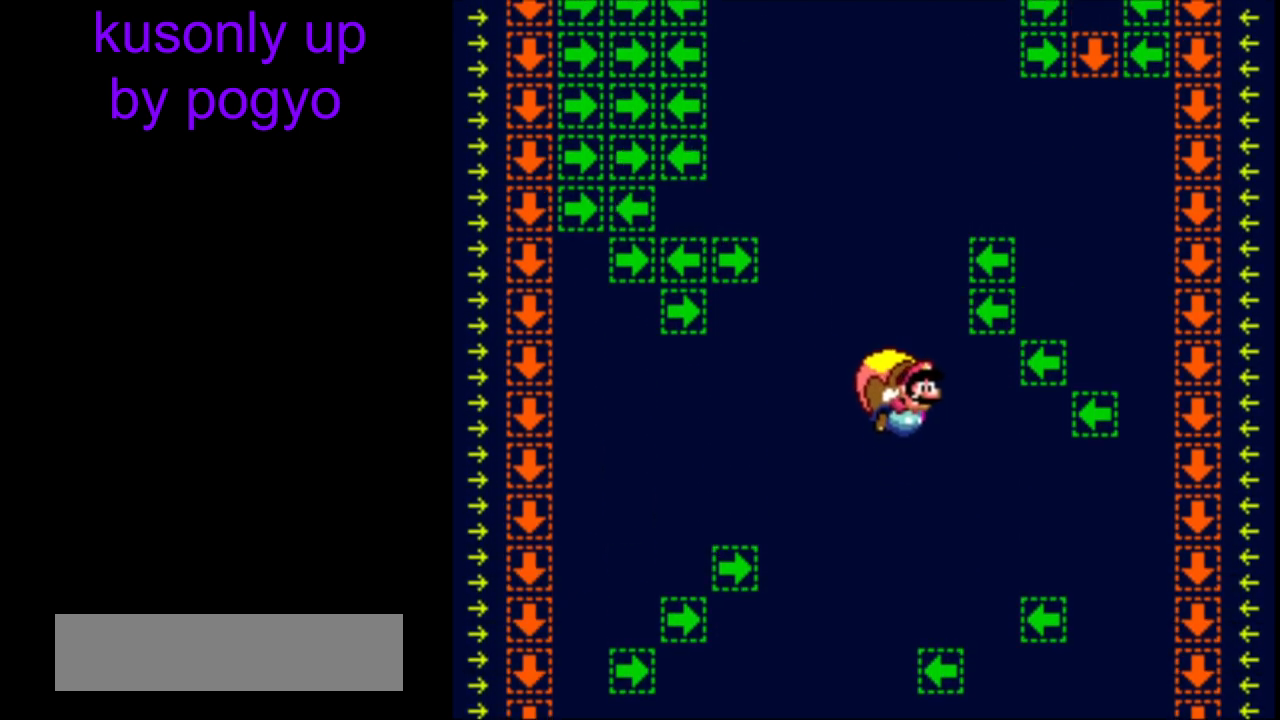
{"buttons": ["Y"], "events": [[67, "B", "down"], [183, "B", "up"]]}
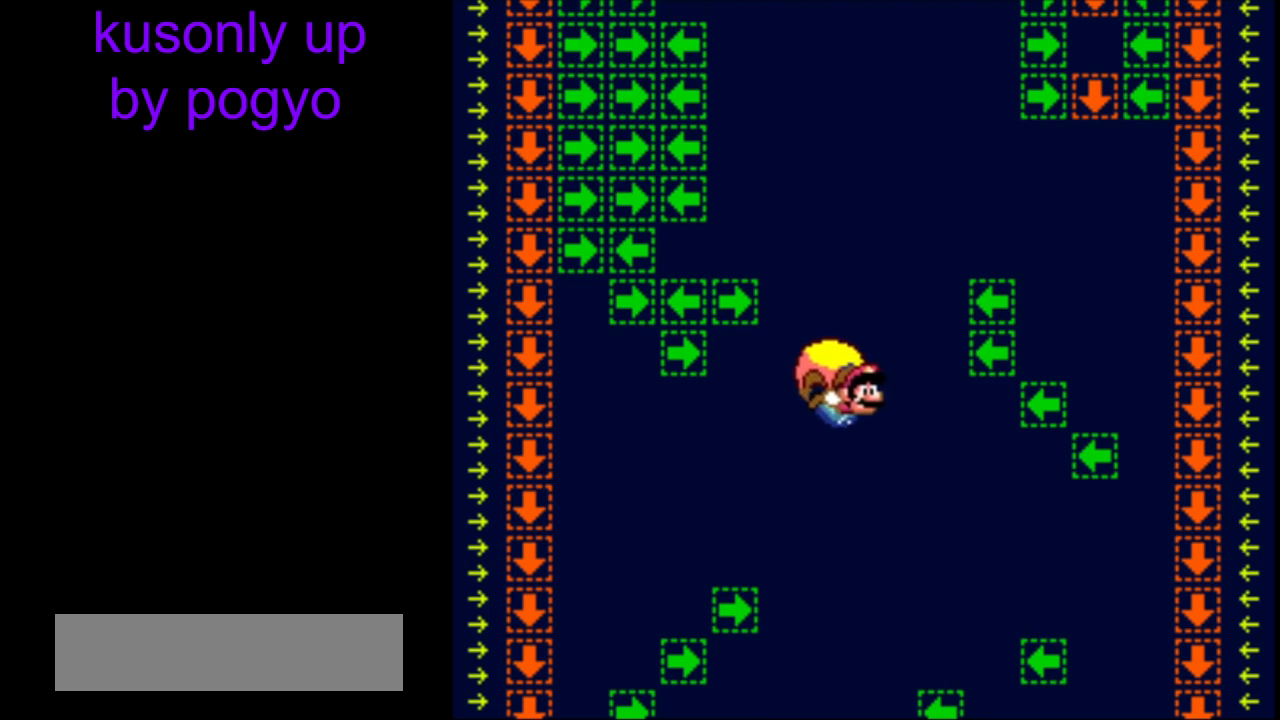
{"buttons": ["Y"], "events": [[250, "DPAD_RIGHT", "down"], [333, "DPAD_RIGHT", "up"]]}
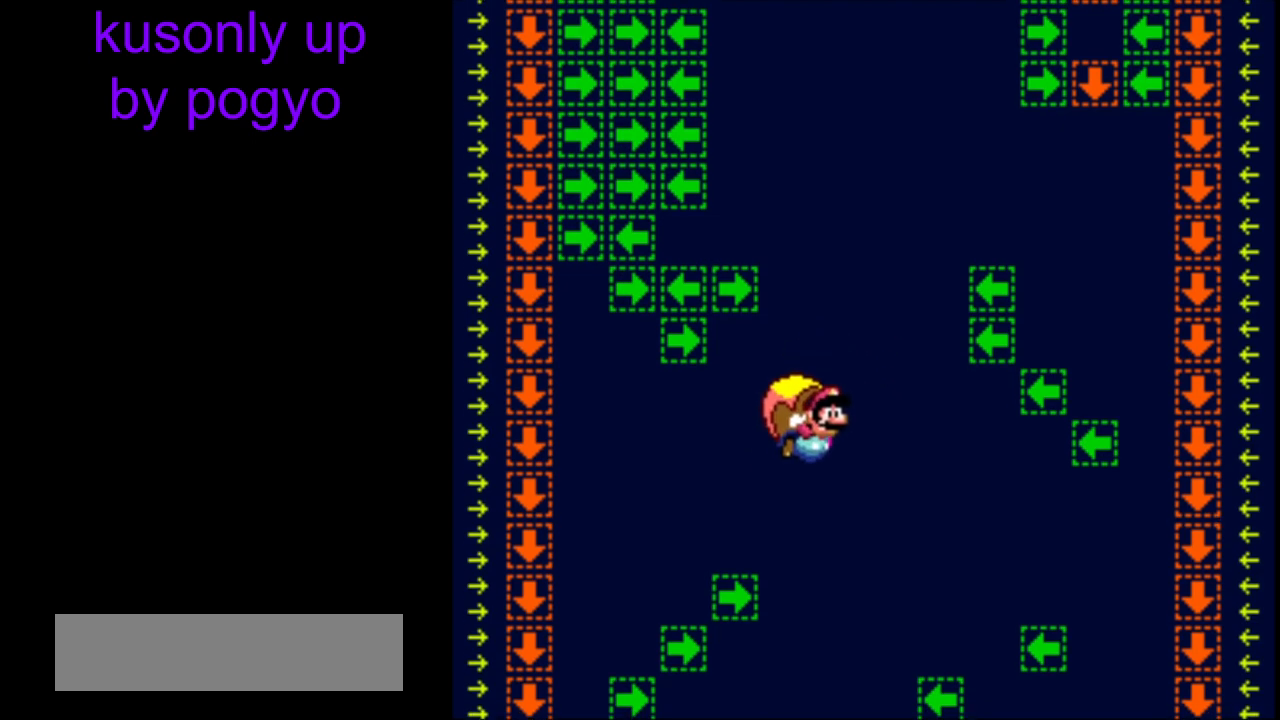
{"buttons": ["Y"], "events": []}
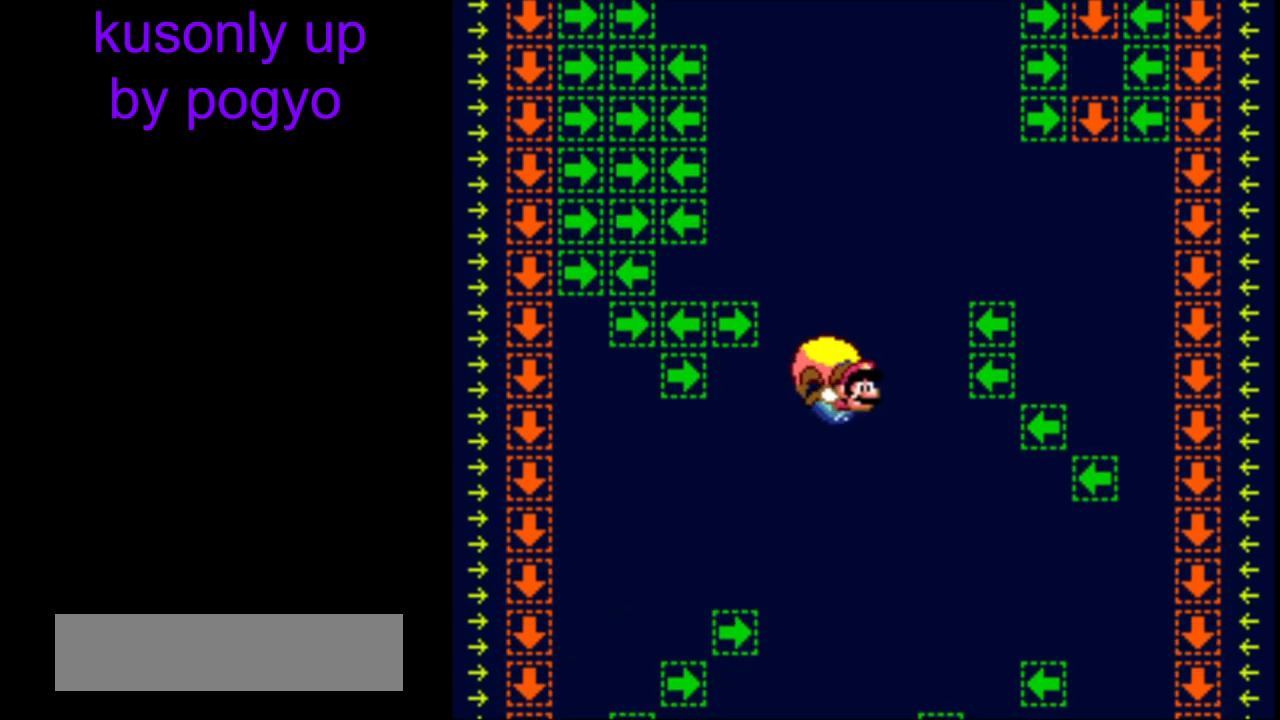
{"buttons": ["Y"], "events": [[367, "B", "down"], [483, "B", "up"]]}
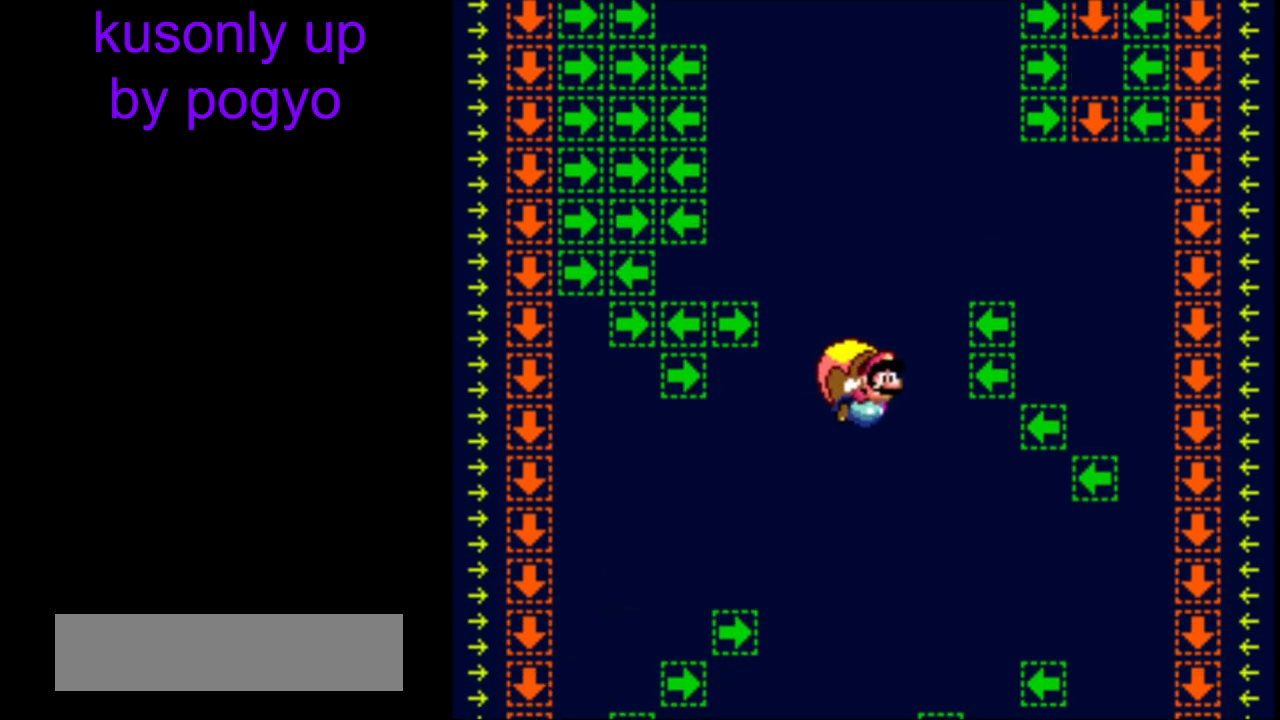
{"buttons": ["Y"], "events": [[50, "B", "down"], [183, "B", "up"], [317, "DPAD_RIGHT", "down"], [367, "DPAD_RIGHT", "up"]]}
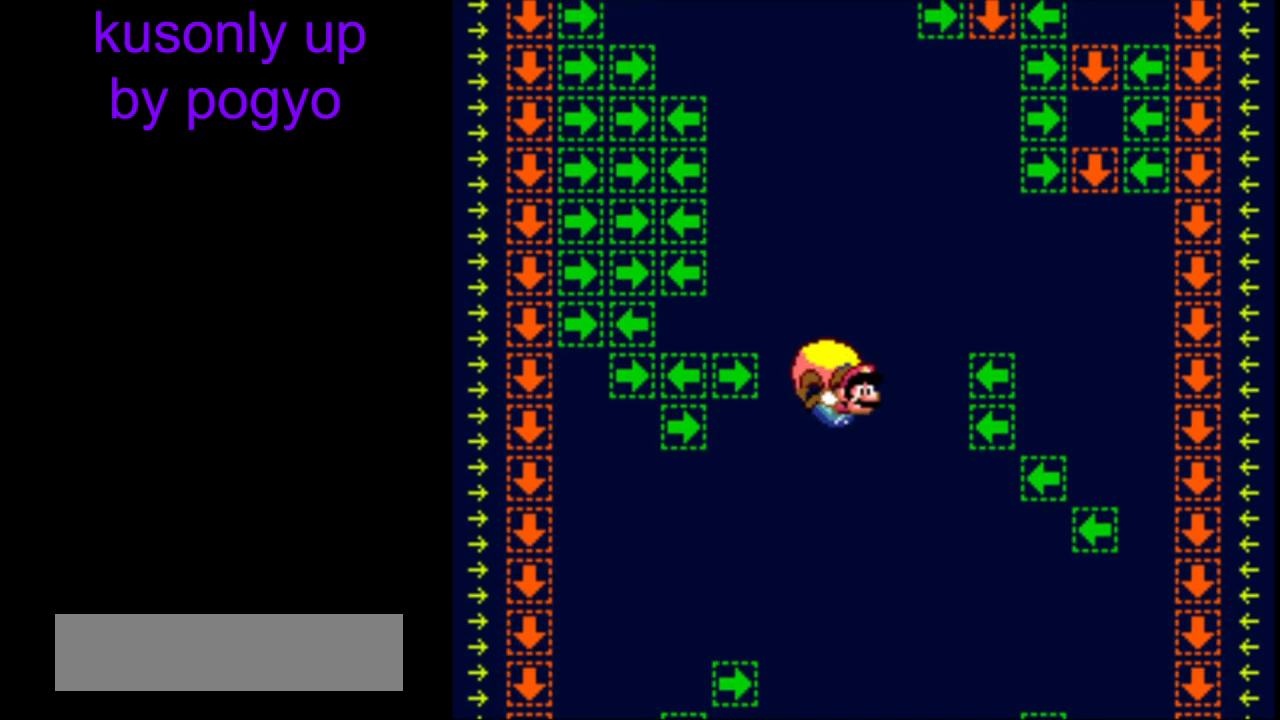
{"buttons": ["Y"], "events": []}
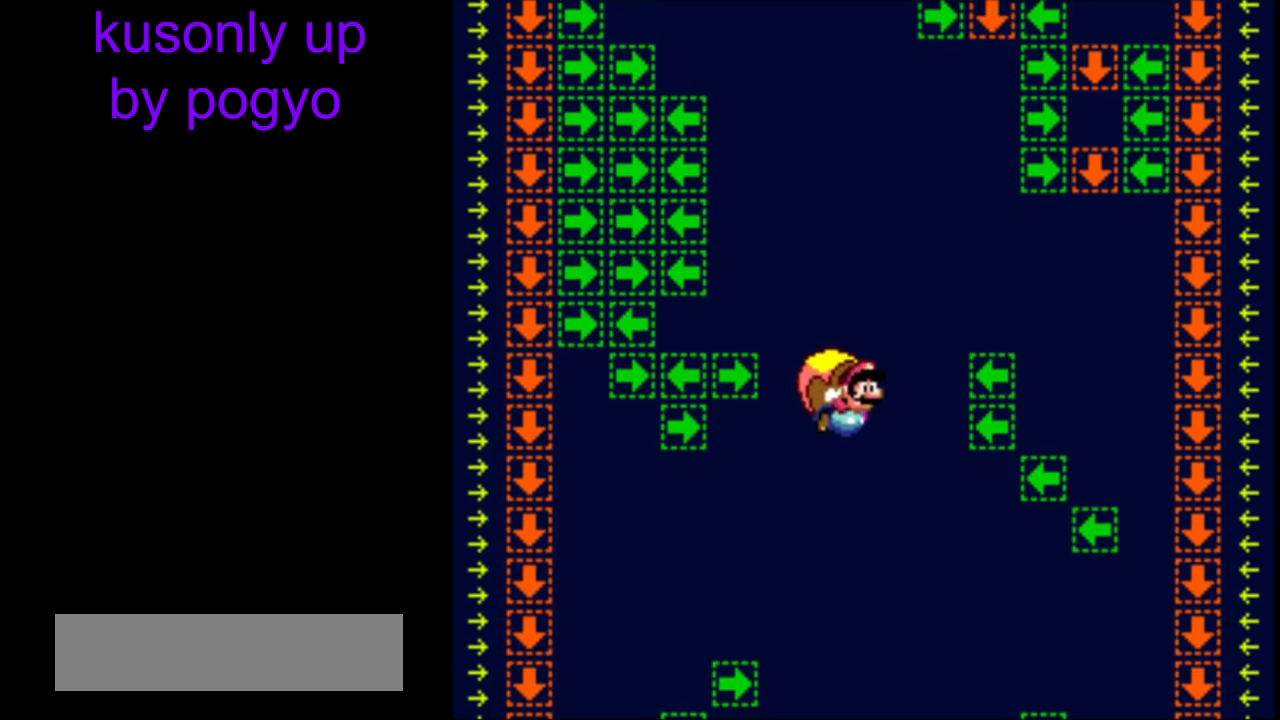
{"buttons": ["Y"], "events": []}
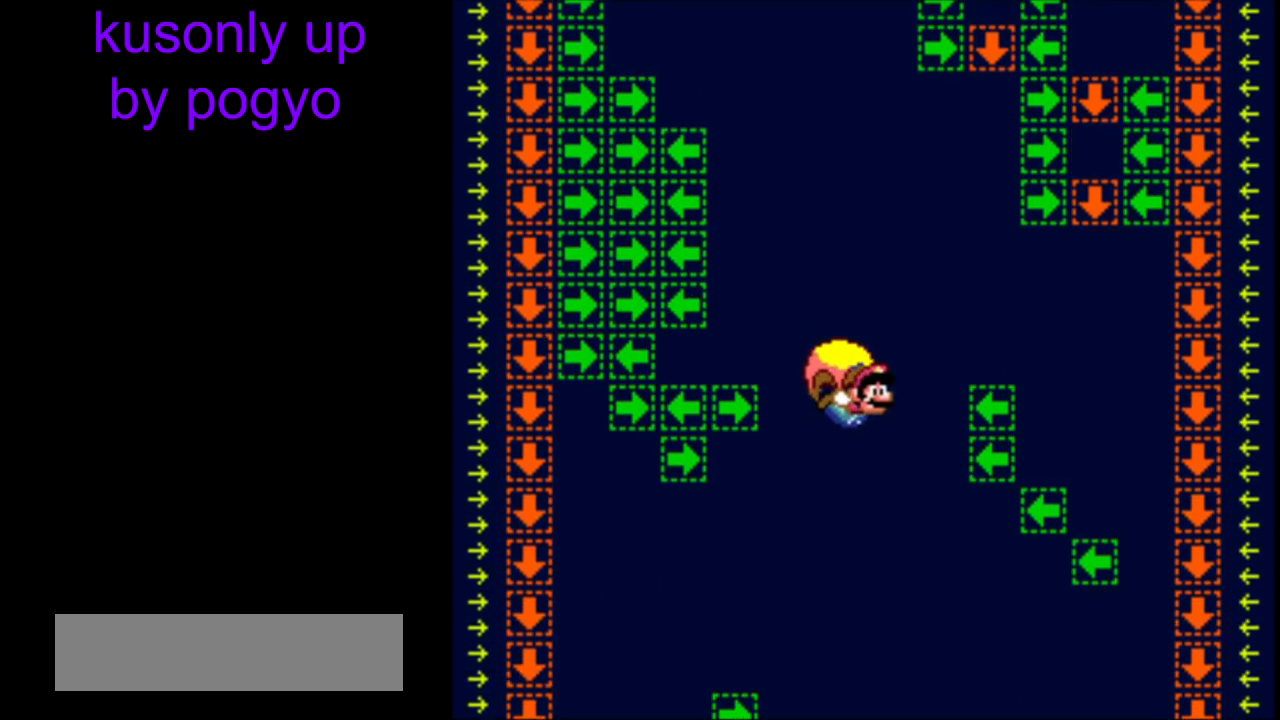
{"buttons": ["Y"], "events": []}
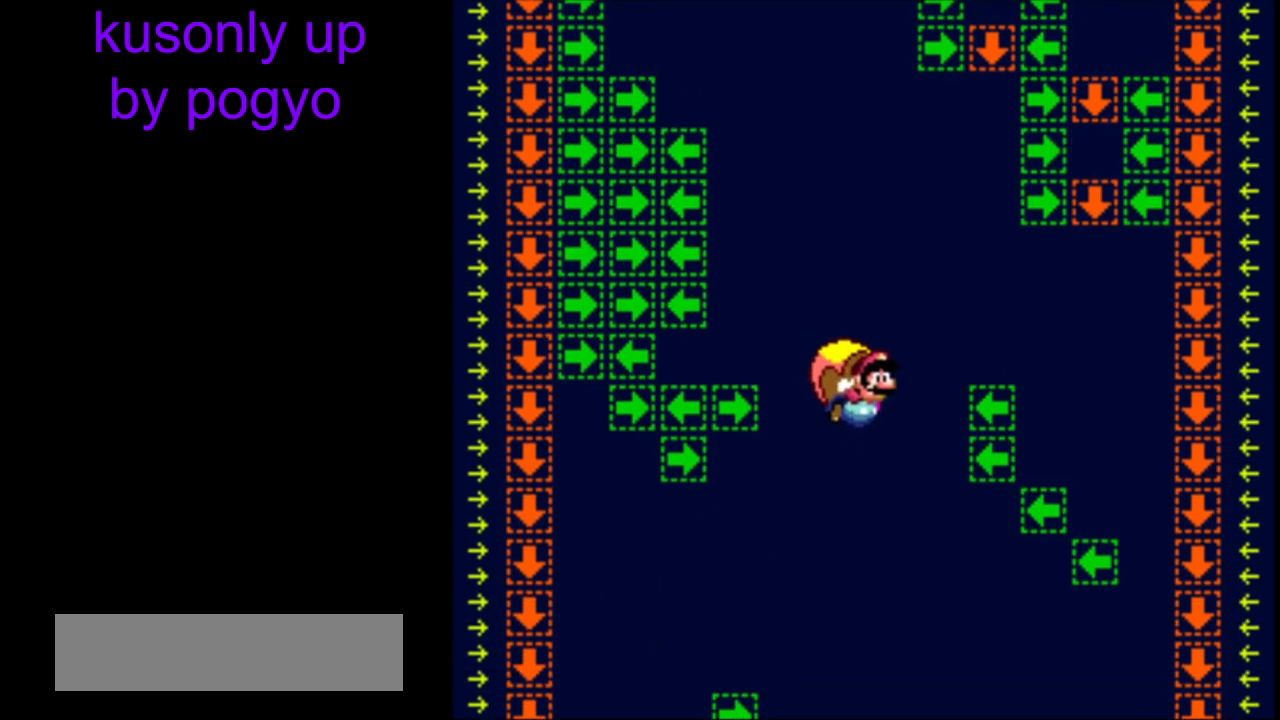
{"buttons": ["Y"], "events": []}
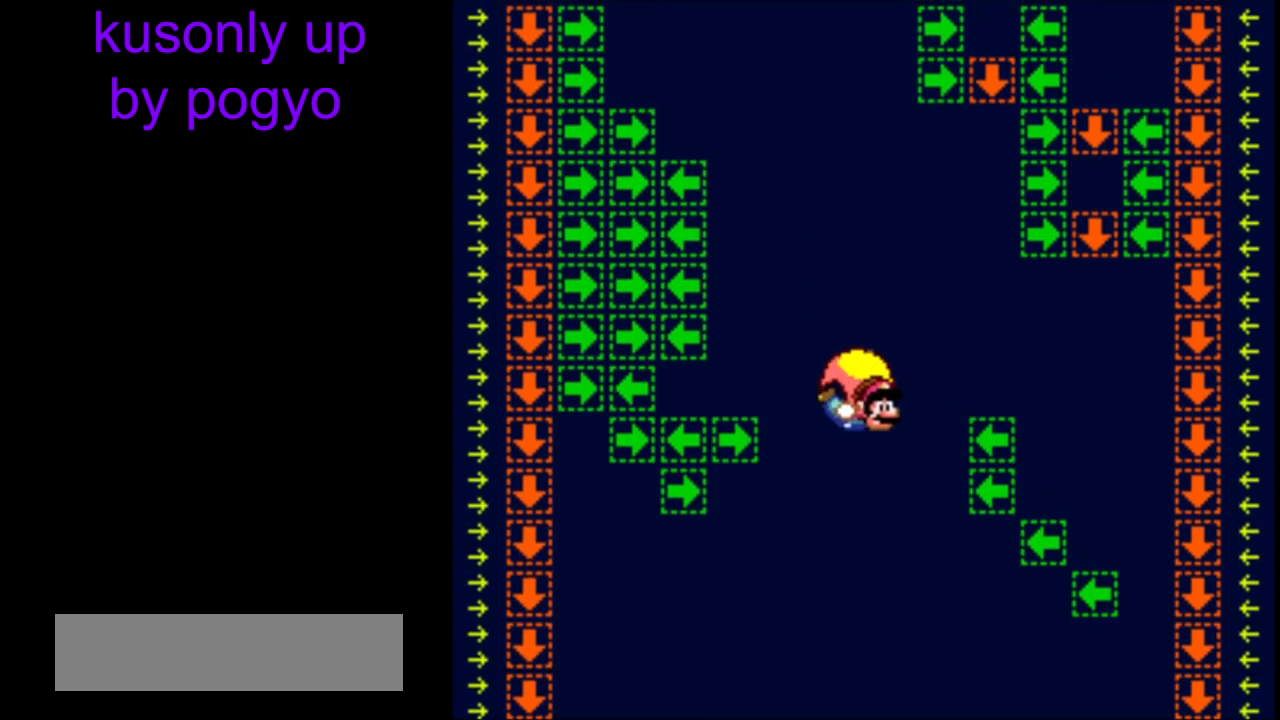
{"buttons": ["Y"], "events": []}
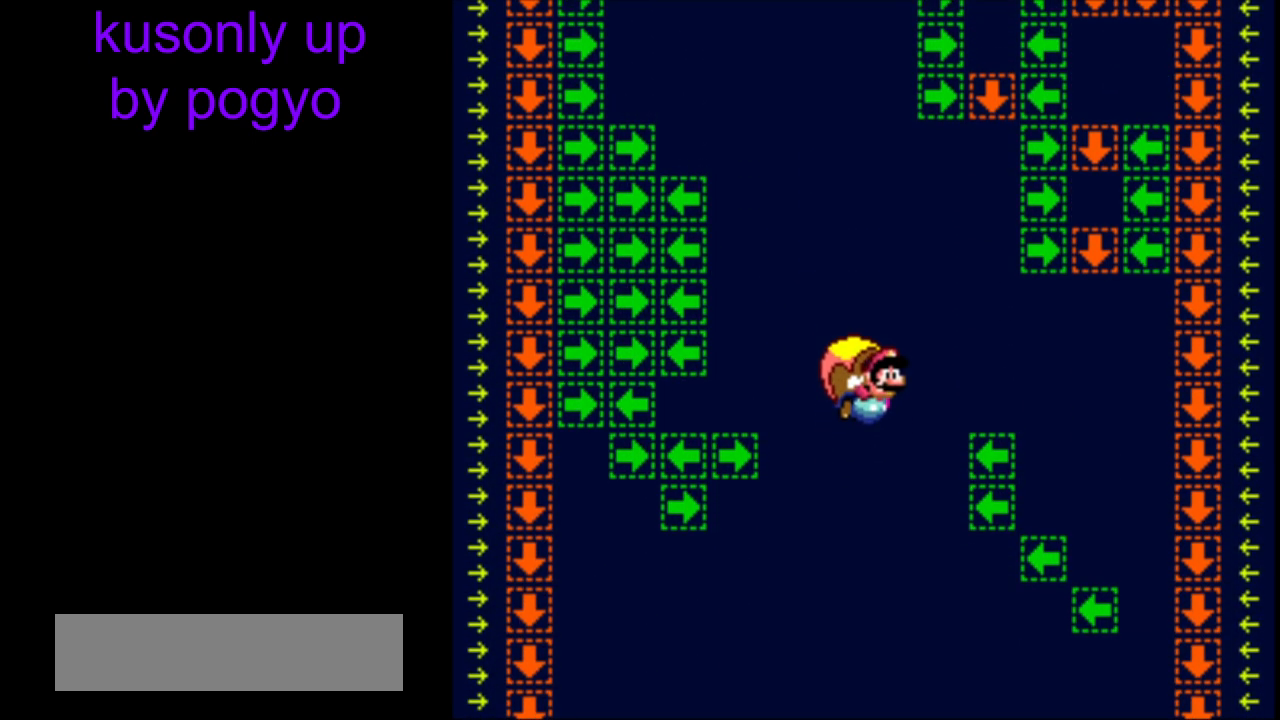
{"buttons": ["Y"], "events": []}
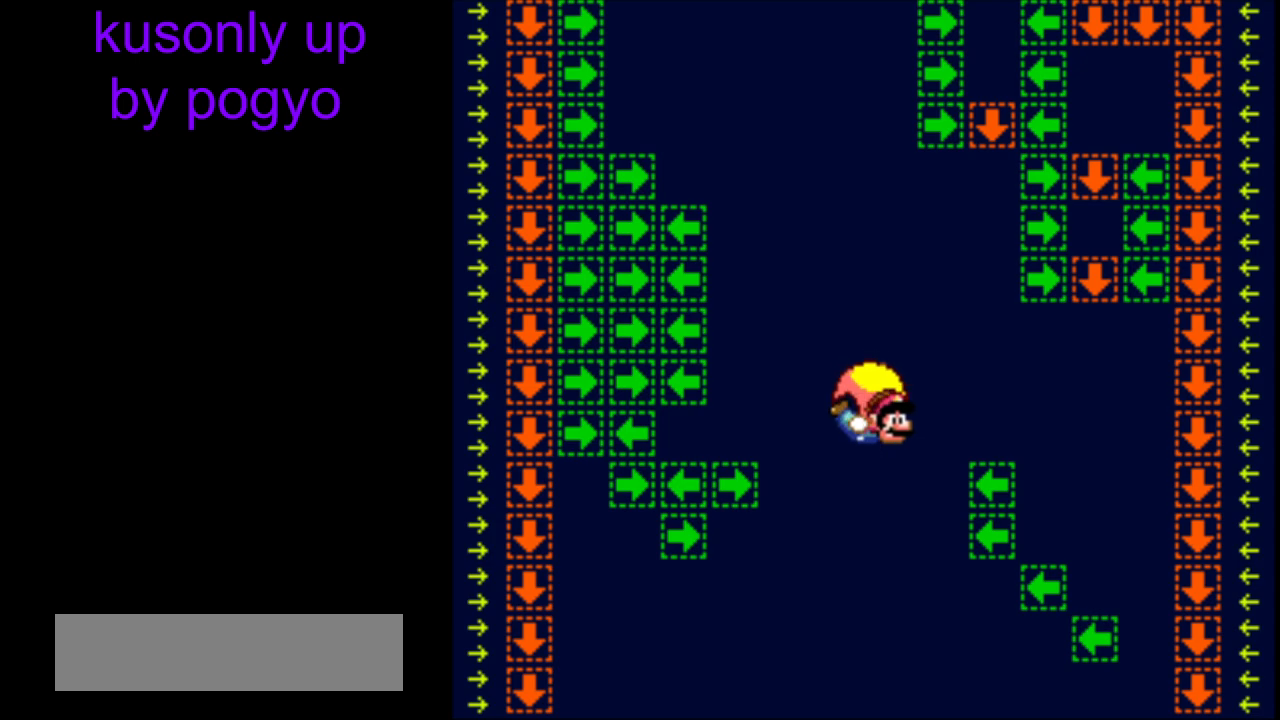
{"buttons": ["Y"], "events": []}
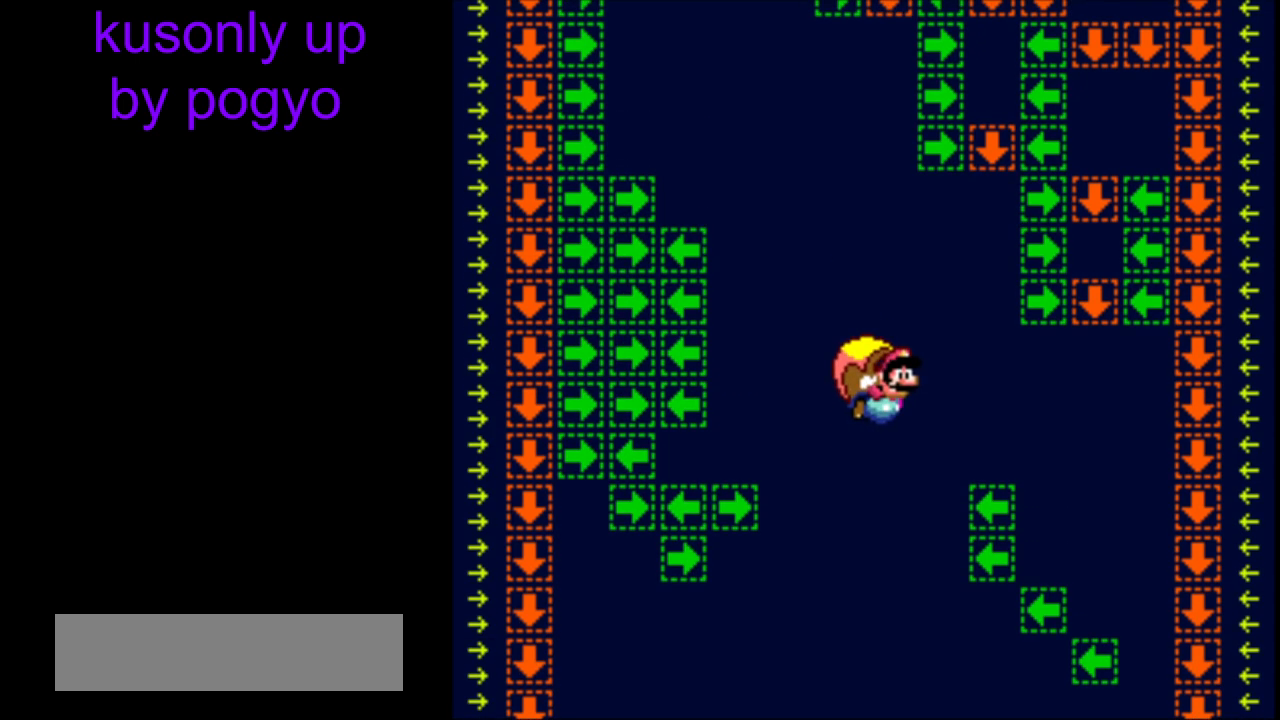
{"buttons": ["Y"], "events": []}
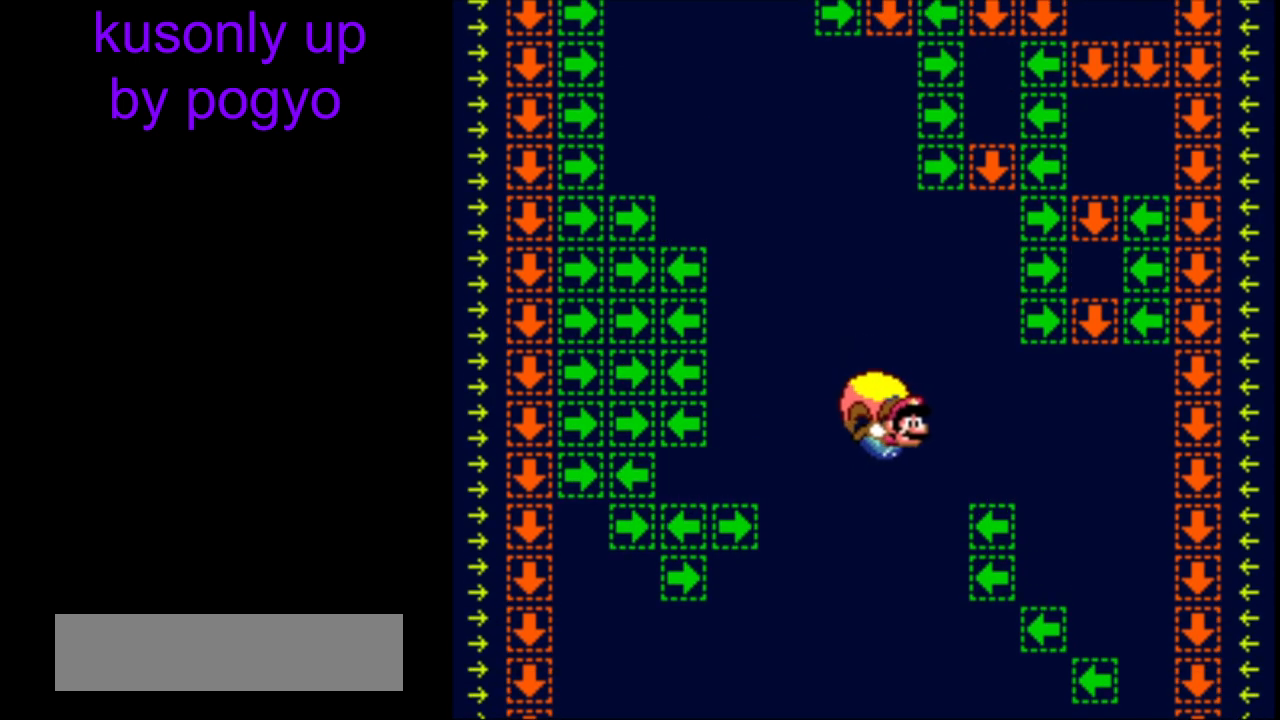
{"buttons": ["Y"], "events": [[167, "B", "down"], [267, "B", "up"], [333, "B", "down"], [483, "B", "up"]]}
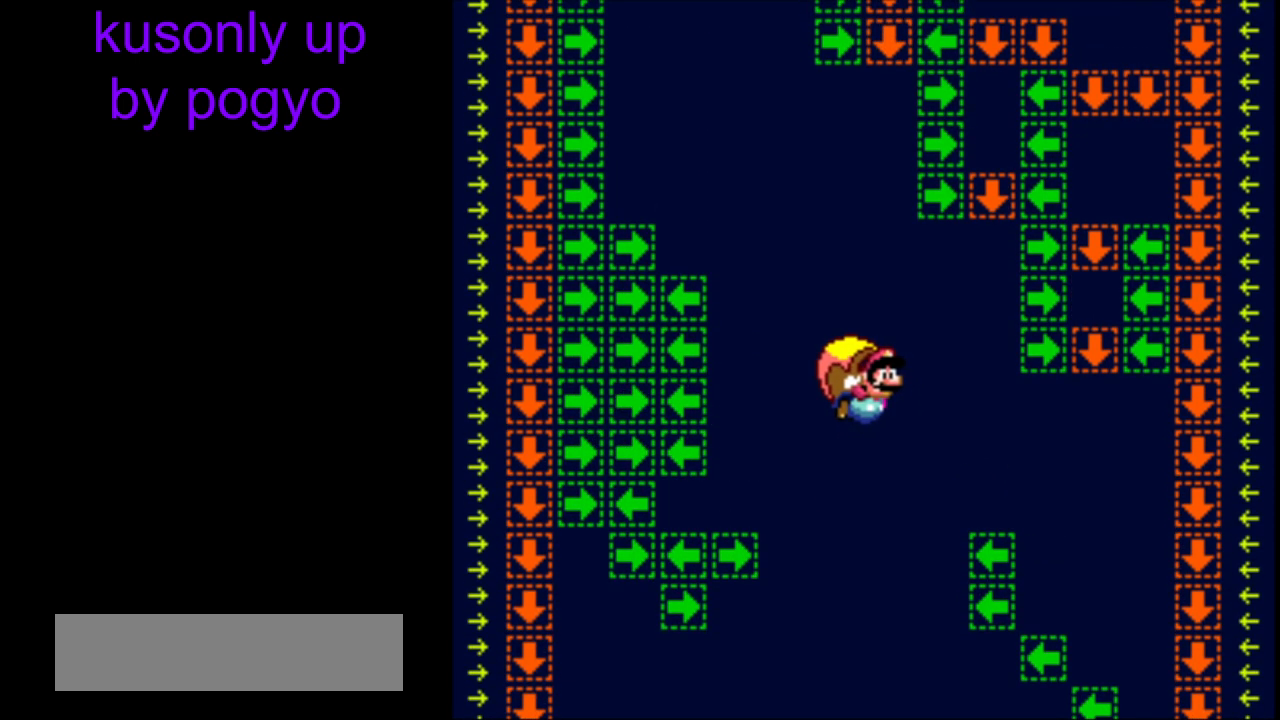
{"buttons": ["Y"], "events": []}
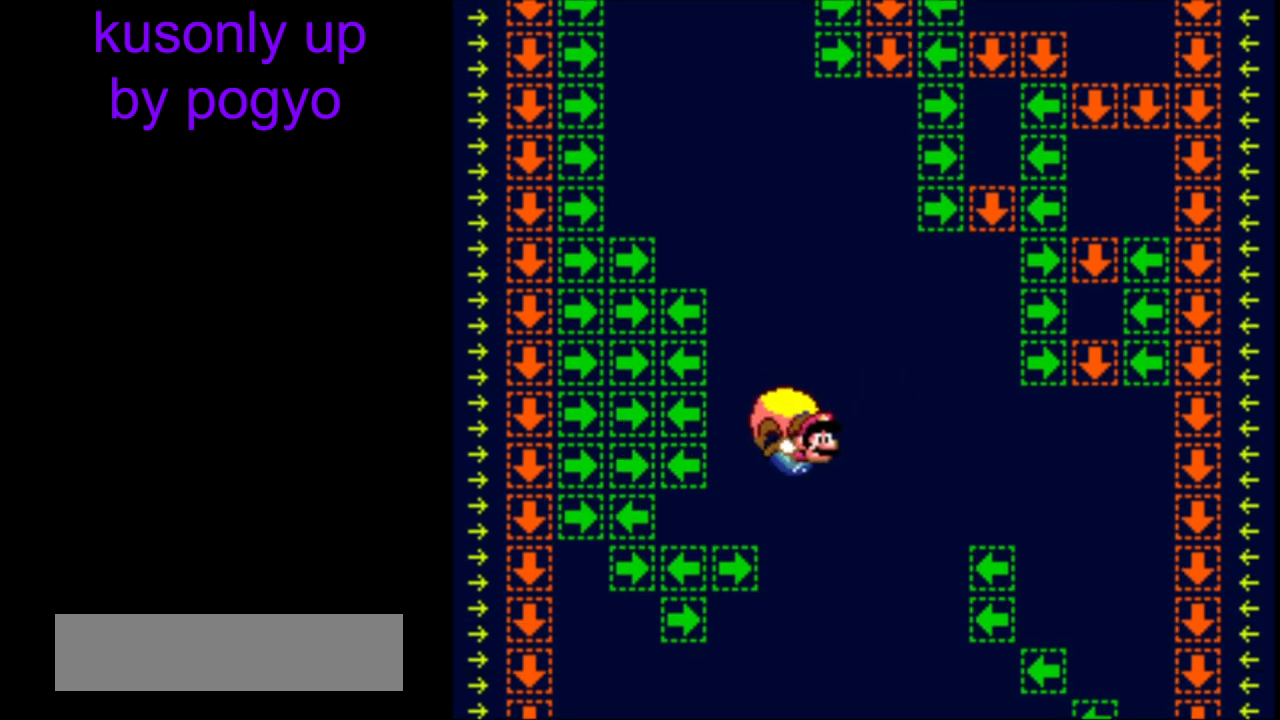
{"buttons": ["Y"], "events": [[50, "DPAD_RIGHT", "down"], [133, "DPAD_RIGHT", "up"]]}
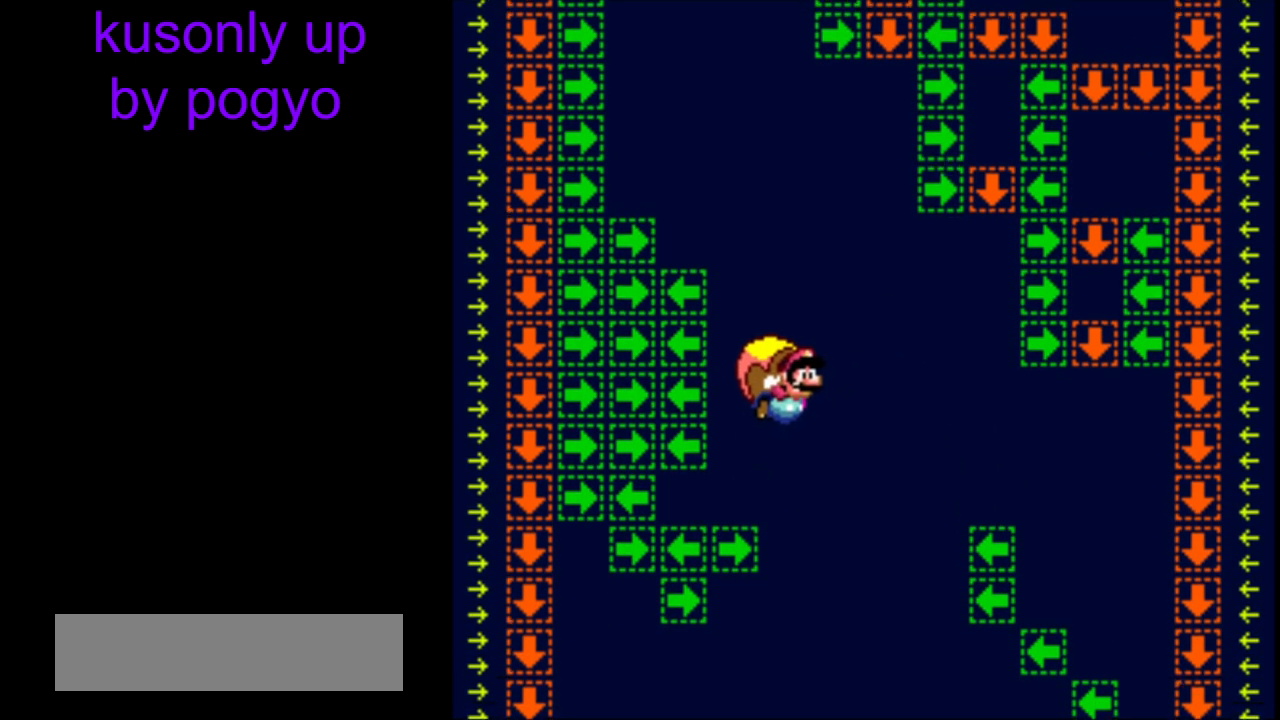
{"buttons": ["Y"], "events": []}
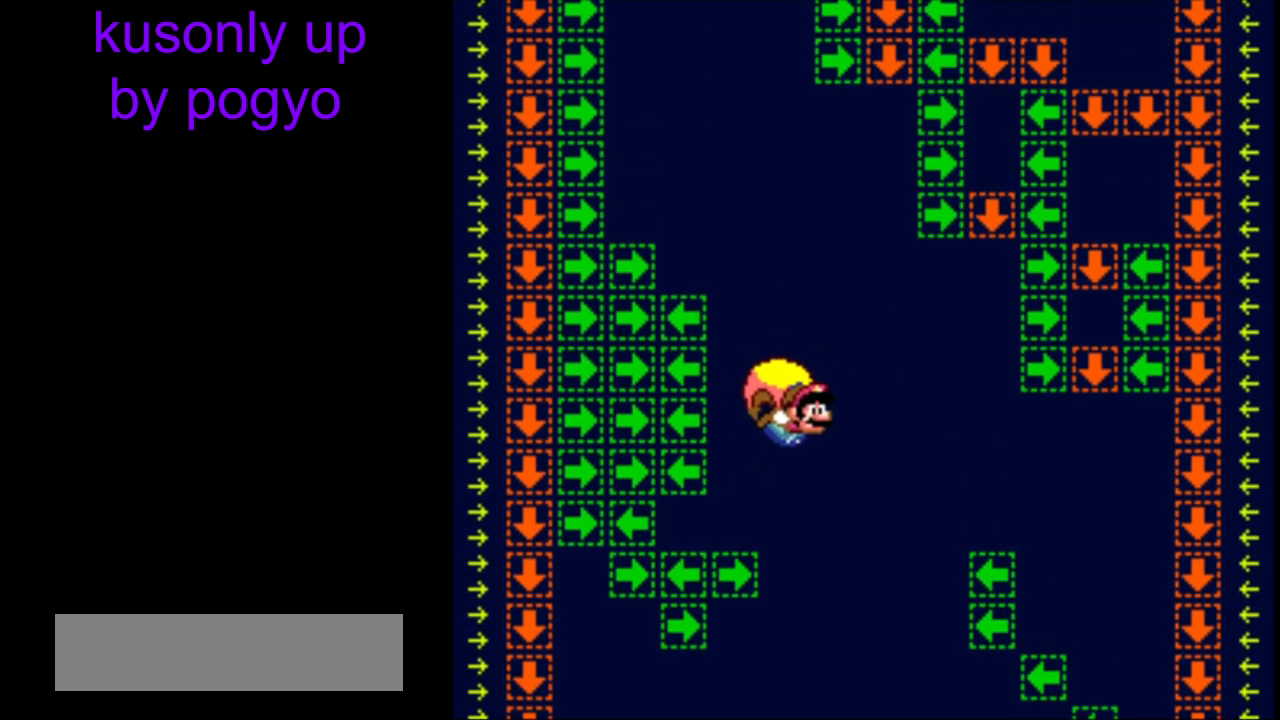
{"buttons": ["Y"], "events": []}
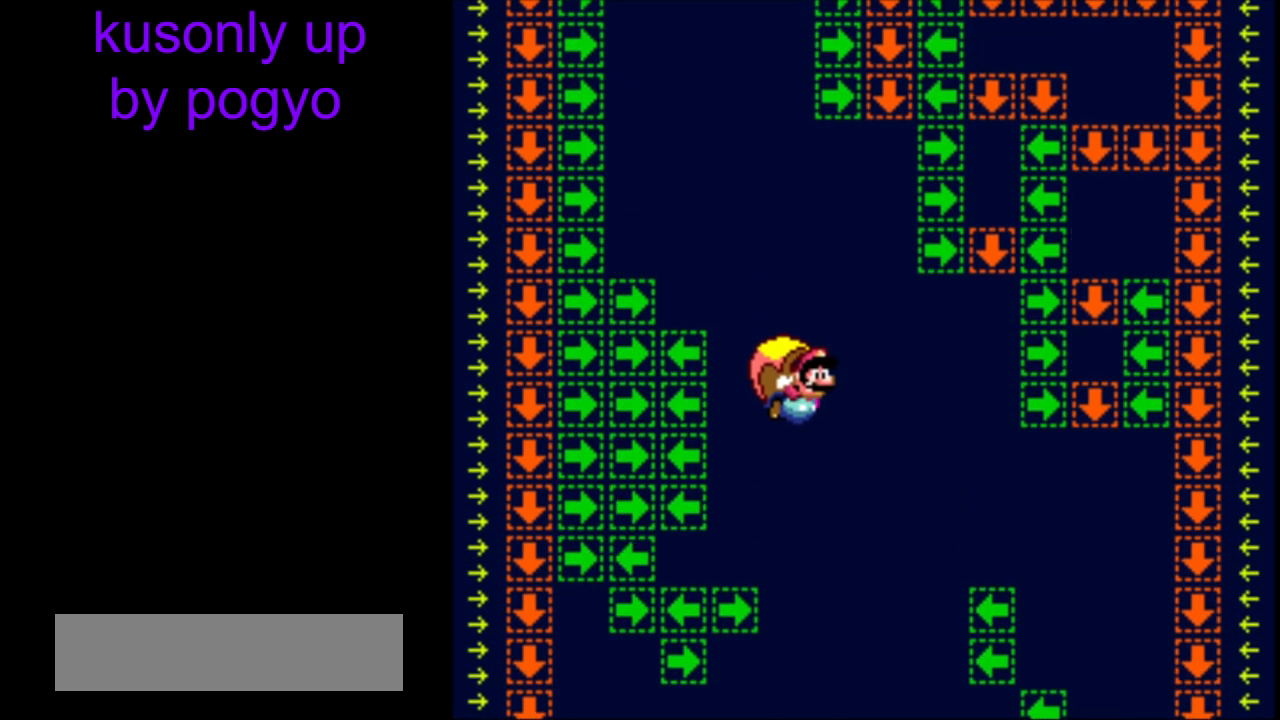
{"buttons": ["Y"], "events": []}
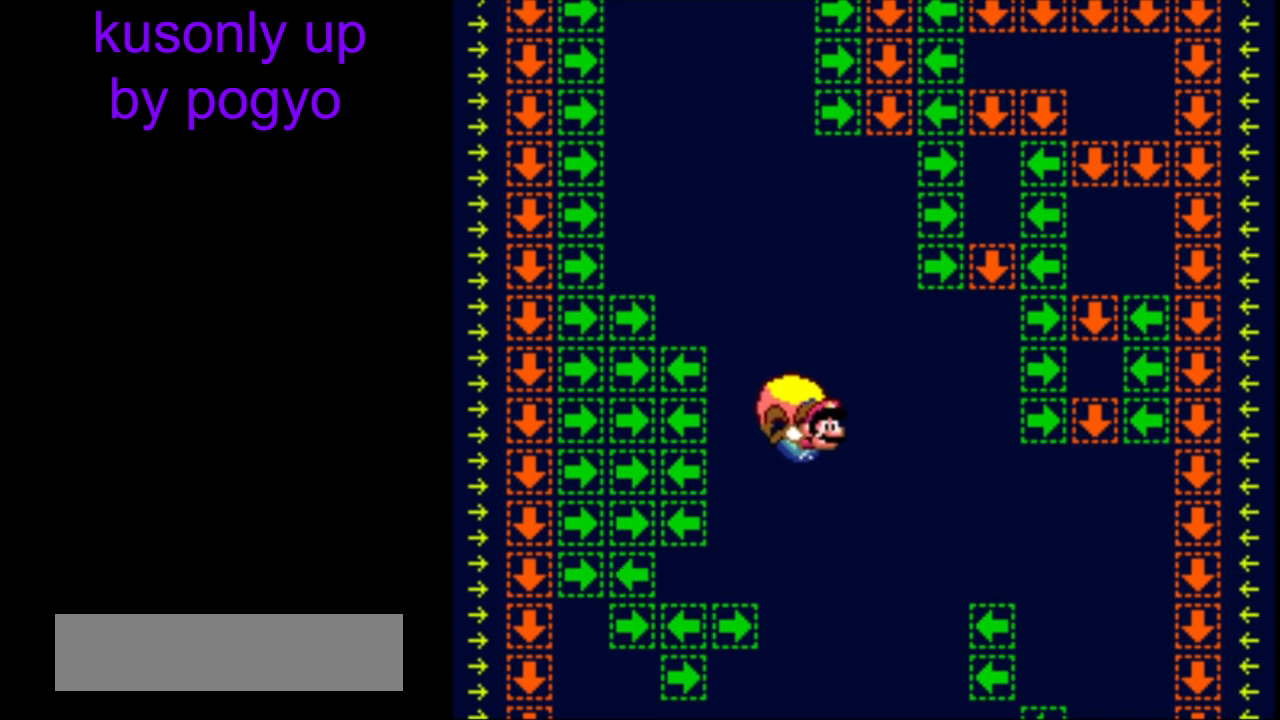
{"buttons": ["Y"], "events": []}
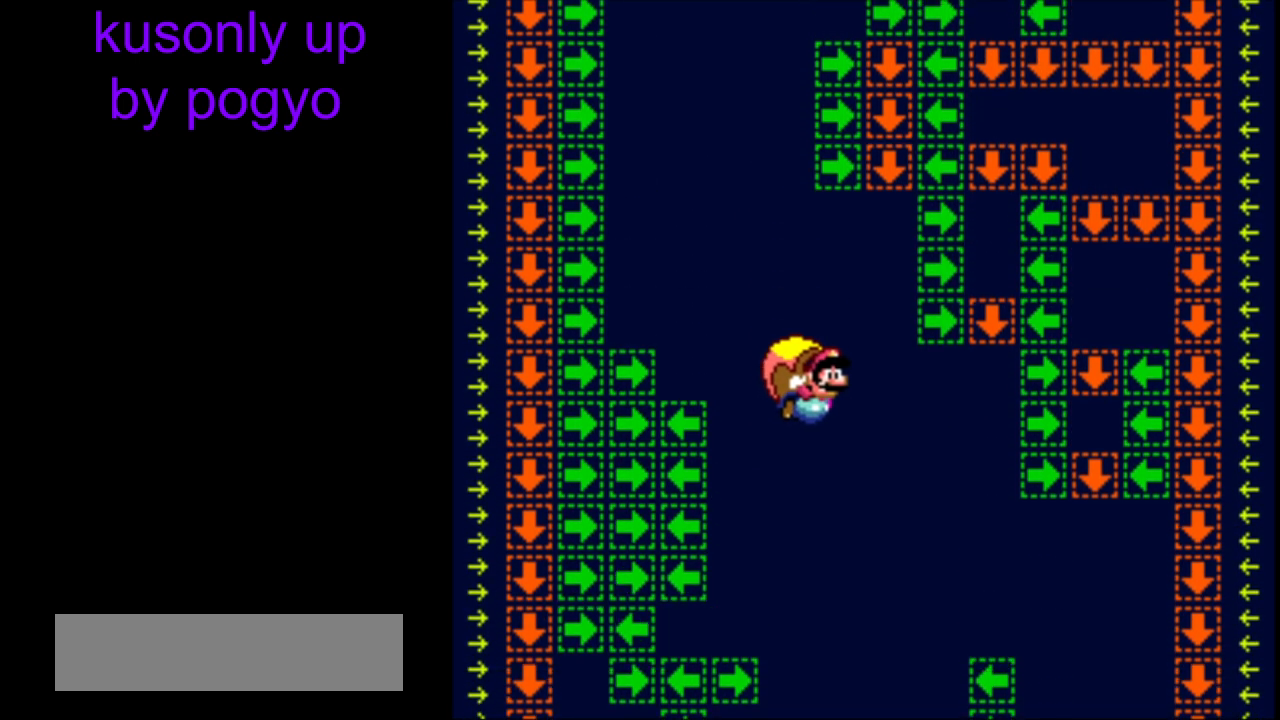
{"buttons": ["Y"], "events": []}
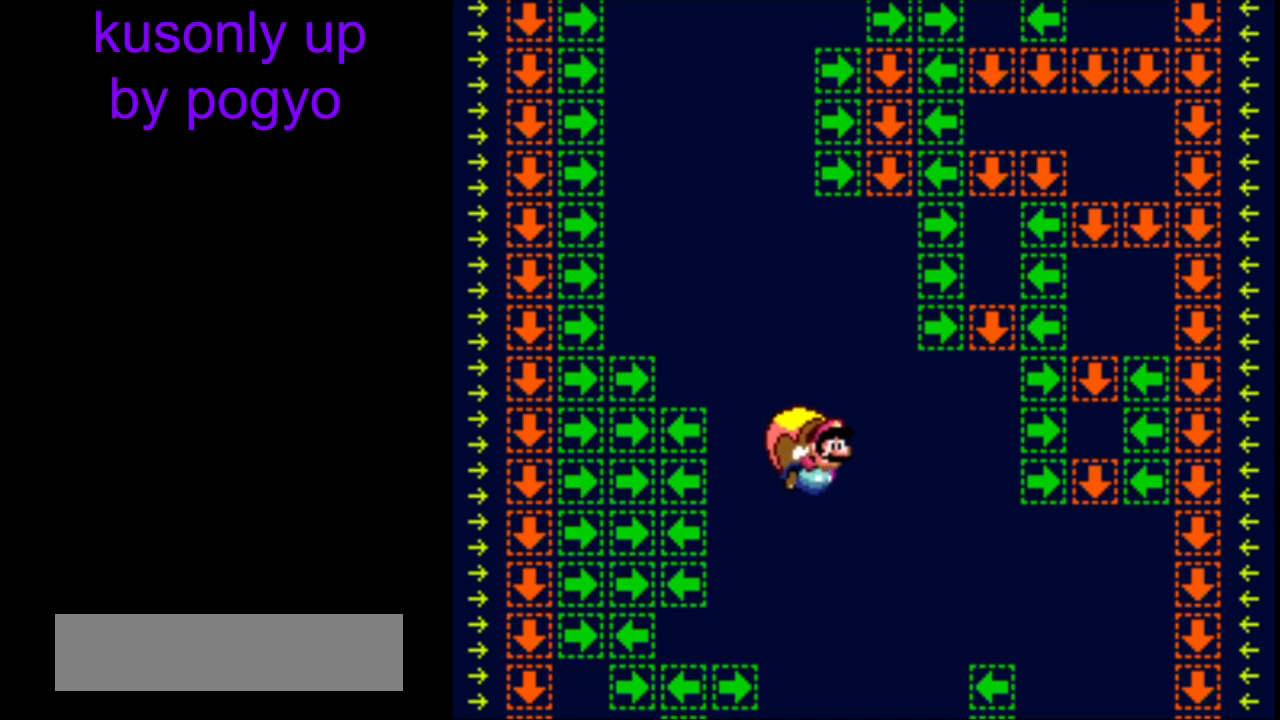
{"buttons": ["Y"], "events": []}
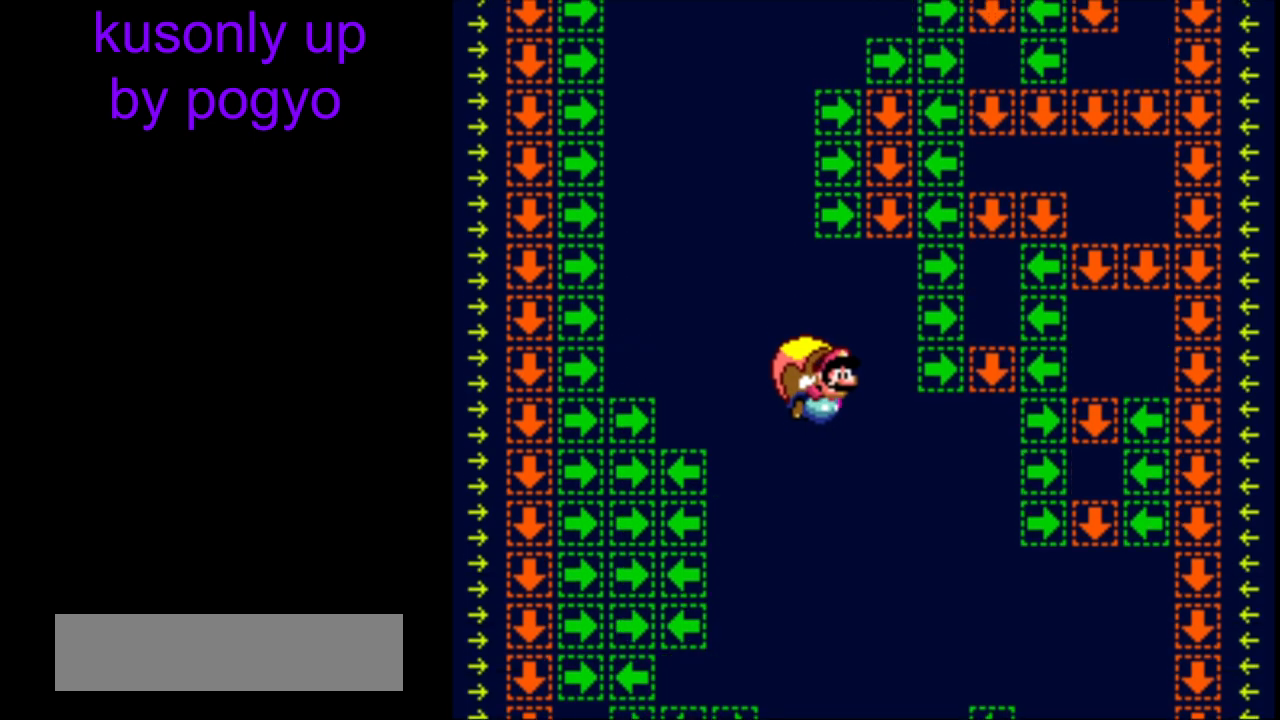
{"buttons": ["Y"], "events": []}
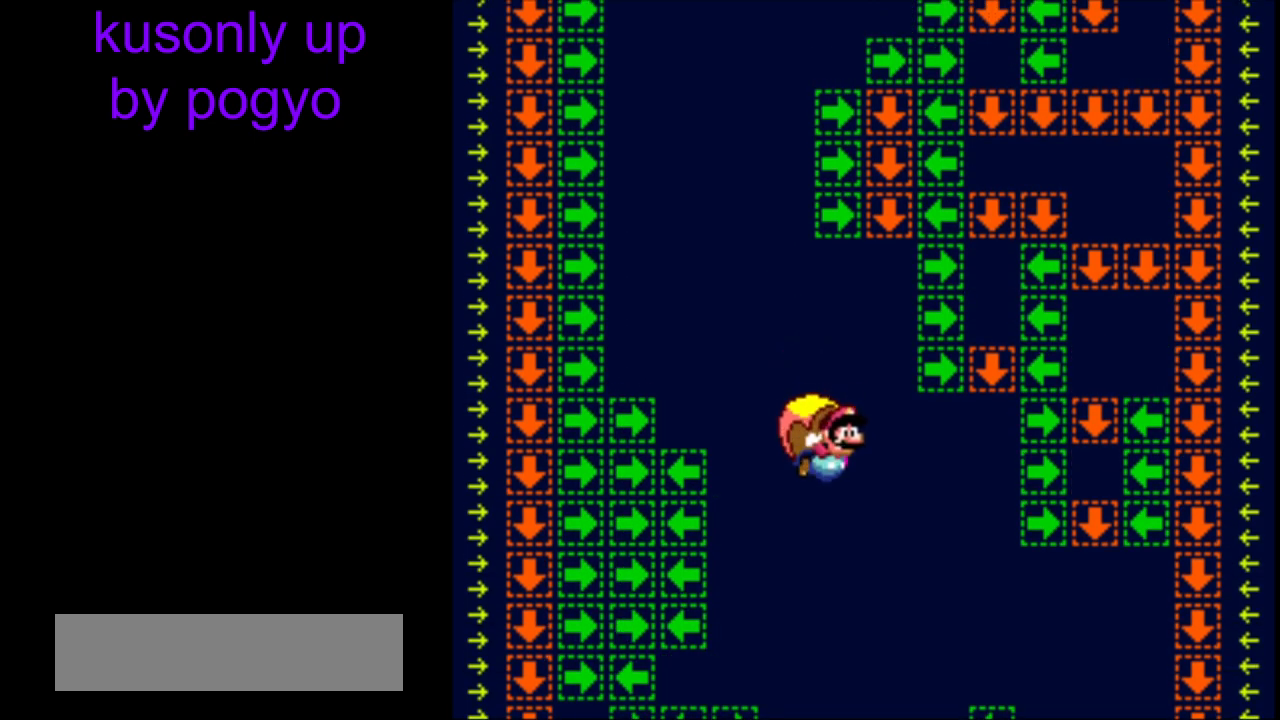
{"buttons": ["Y"], "events": []}